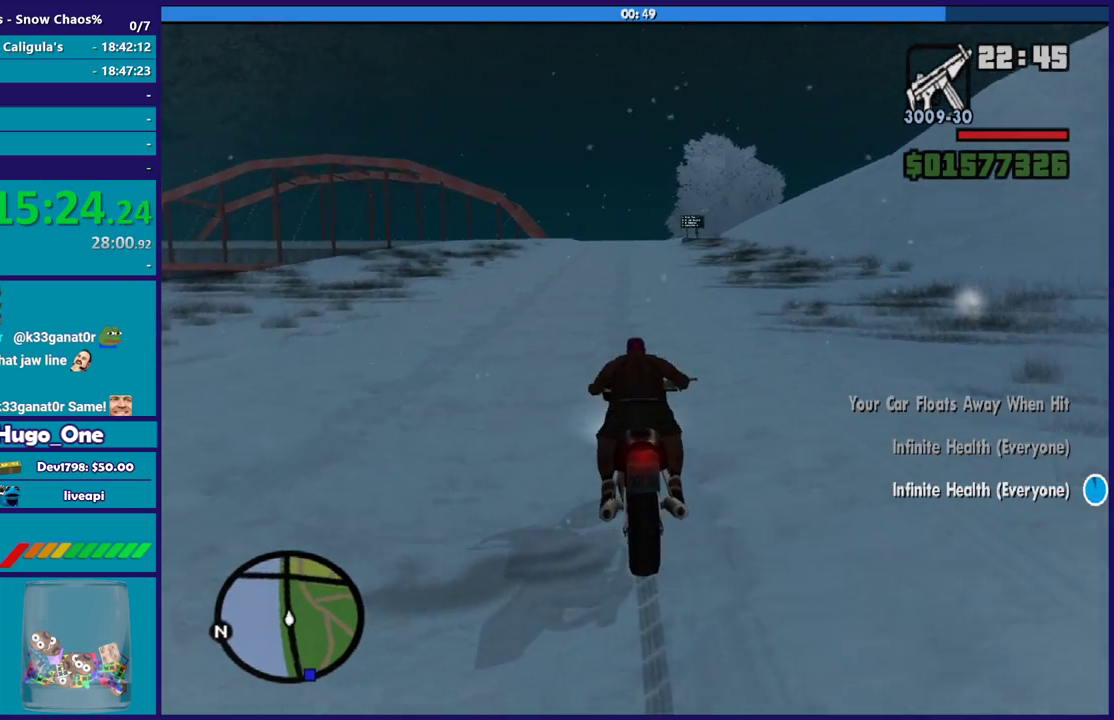
Gameplay with a controller (Xbox layout); each line is a JSON object with the inputs held at the frame after it. "events" lists button and stick changes between this image and that frame as [ms after this image, input, new state], when the widget could be followed in between.
{"buttons": ["R2"], "left_stick": "up", "right_stick": "center", "events": [[167, "left_stick", "up-right"], [434, "left_stick", "center"], [501, "left_stick", "up"]]}
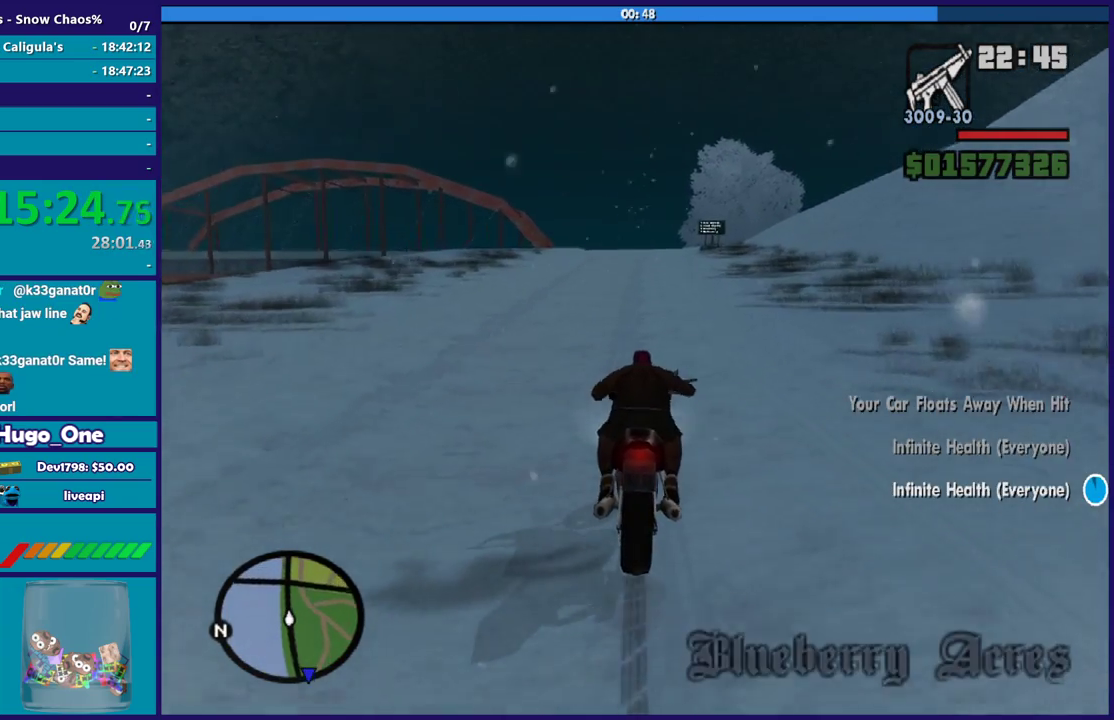
{"buttons": ["R2"], "left_stick": "center", "right_stick": "down", "events": [[133, "left_stick", "center"], [300, "left_stick", "up"], [333, "right_stick", "down"], [467, "left_stick", "center"]]}
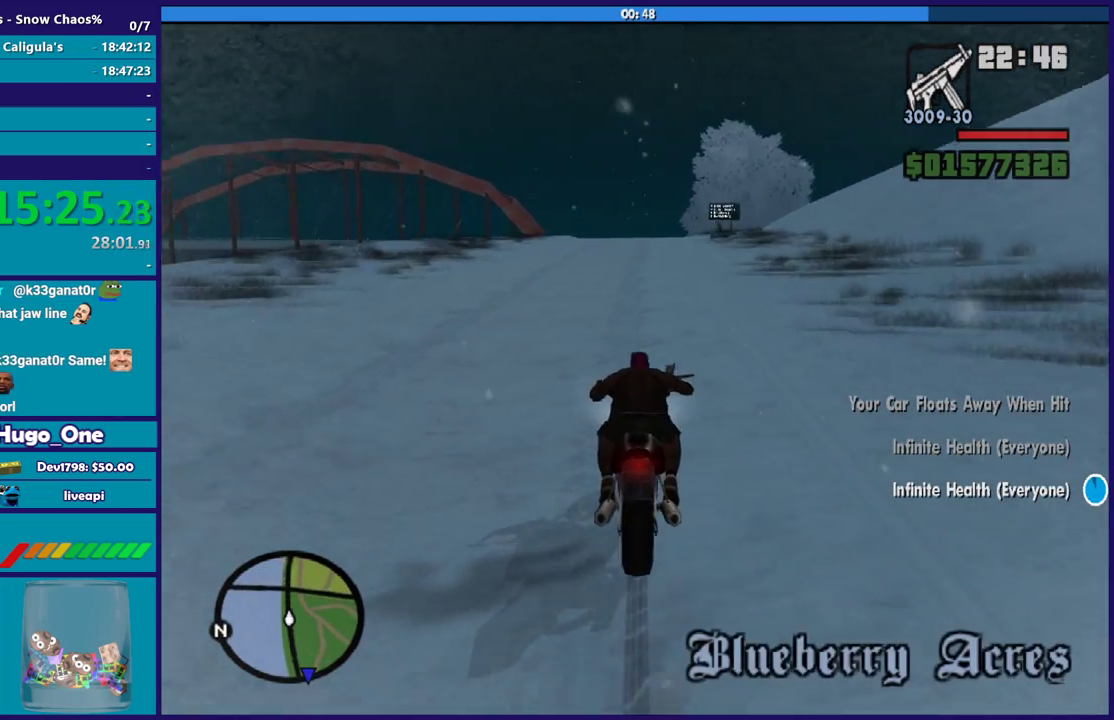
{"buttons": ["R2"], "left_stick": "center", "right_stick": "down"}
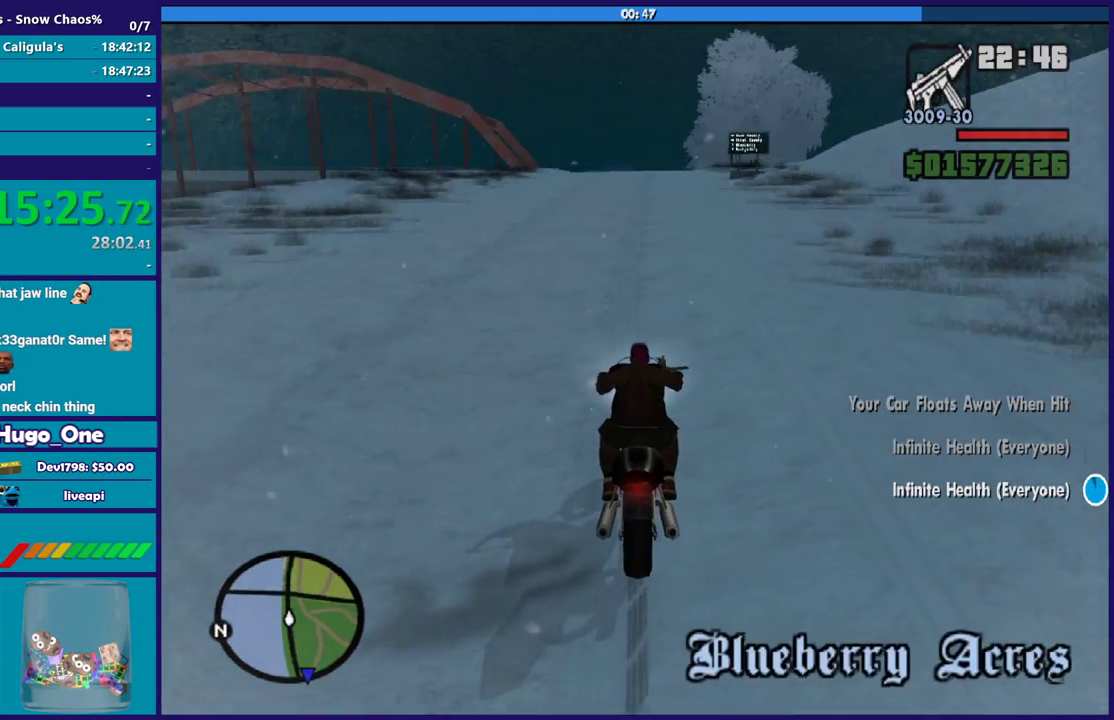
{"buttons": ["R2"], "left_stick": "center", "right_stick": "down", "events": [[167, "left_stick", "right"], [333, "left_stick", "center"]]}
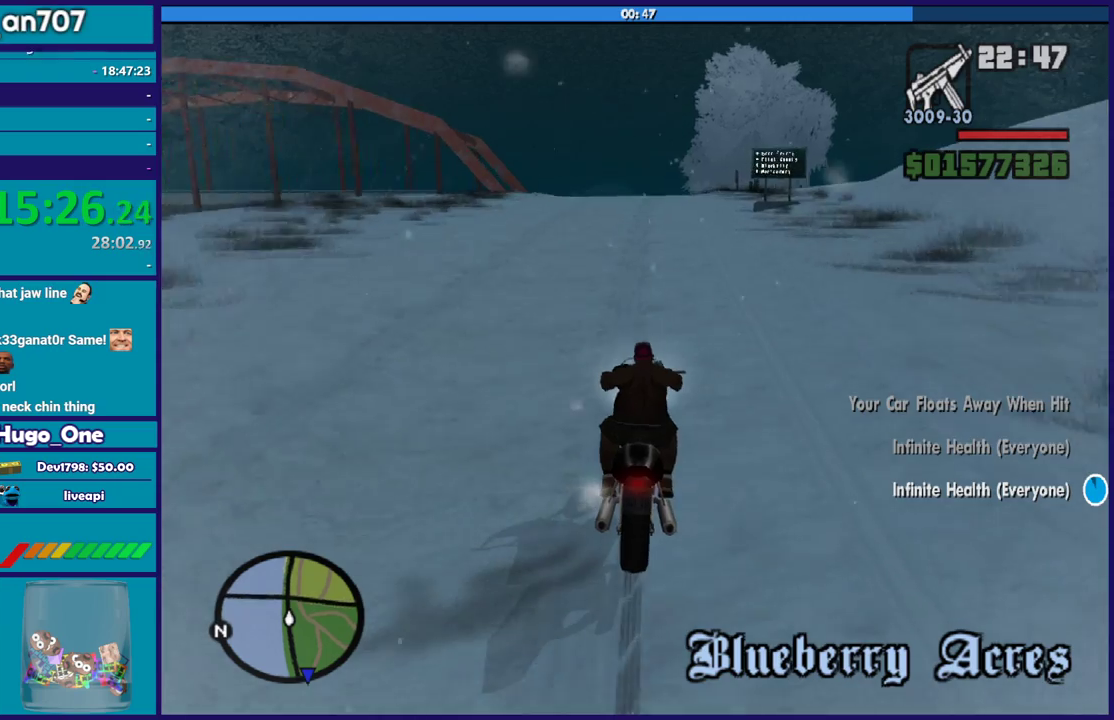
{"buttons": ["R2"], "left_stick": "center", "right_stick": "down", "events": []}
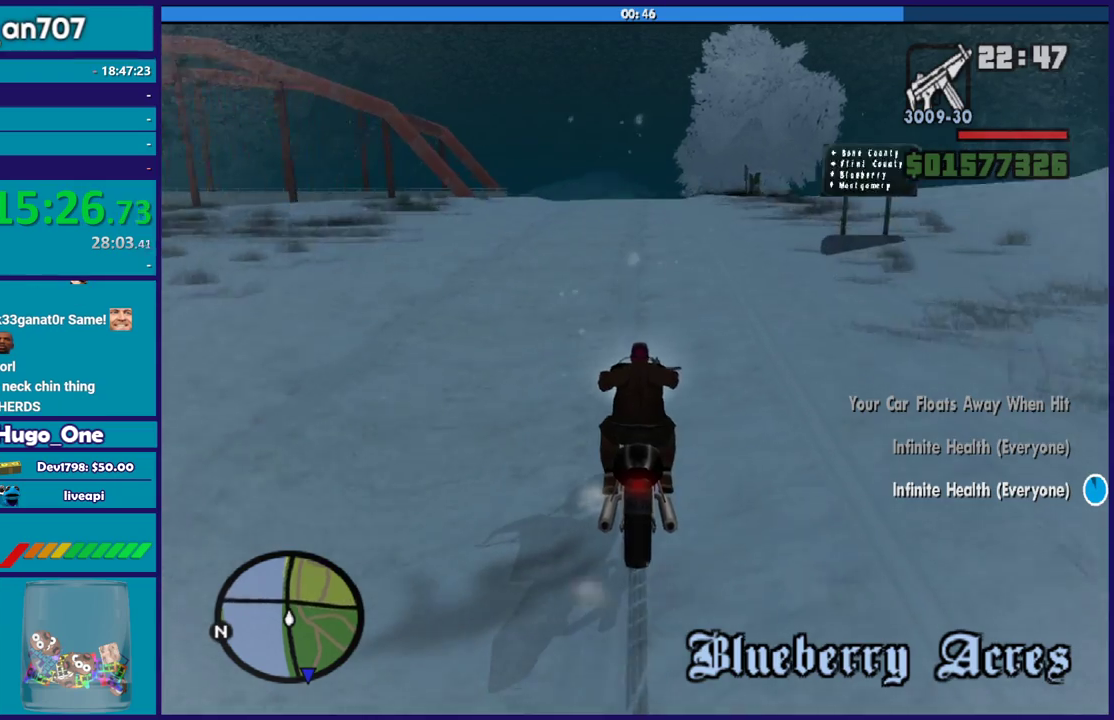
{"buttons": [], "left_stick": "center", "right_stick": "down", "events": [[33, "R2", "up"]]}
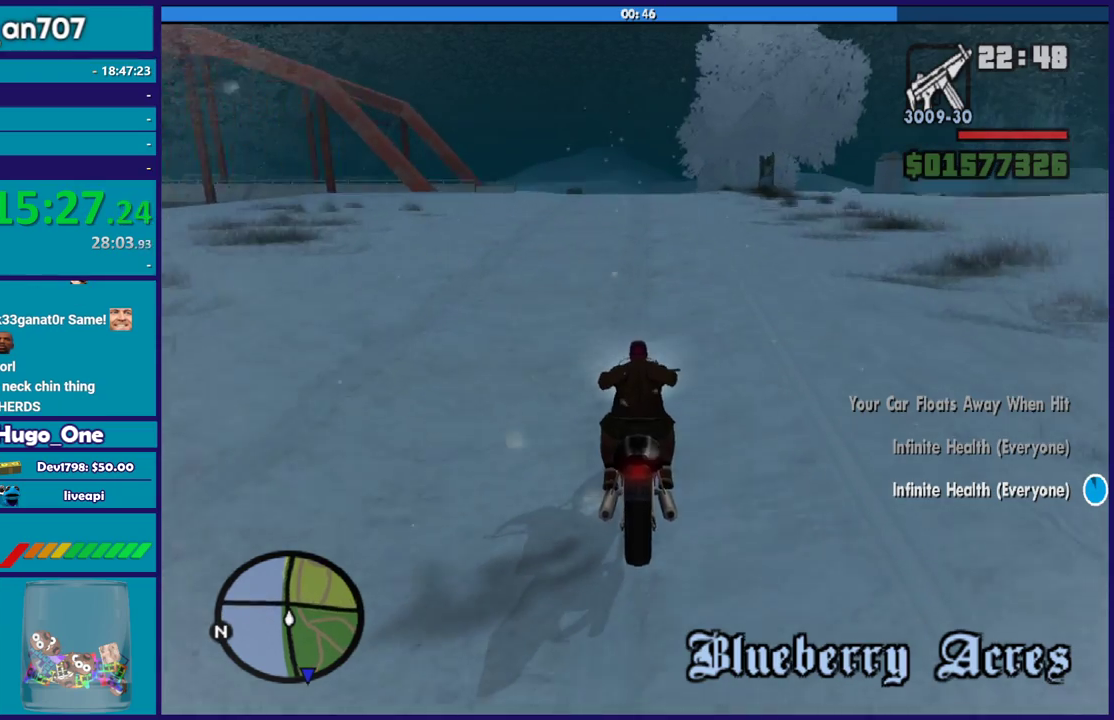
{"buttons": [], "left_stick": "right", "right_stick": "down-right", "events": [[134, "right_stick", "down-right"], [467, "left_stick", "right"]]}
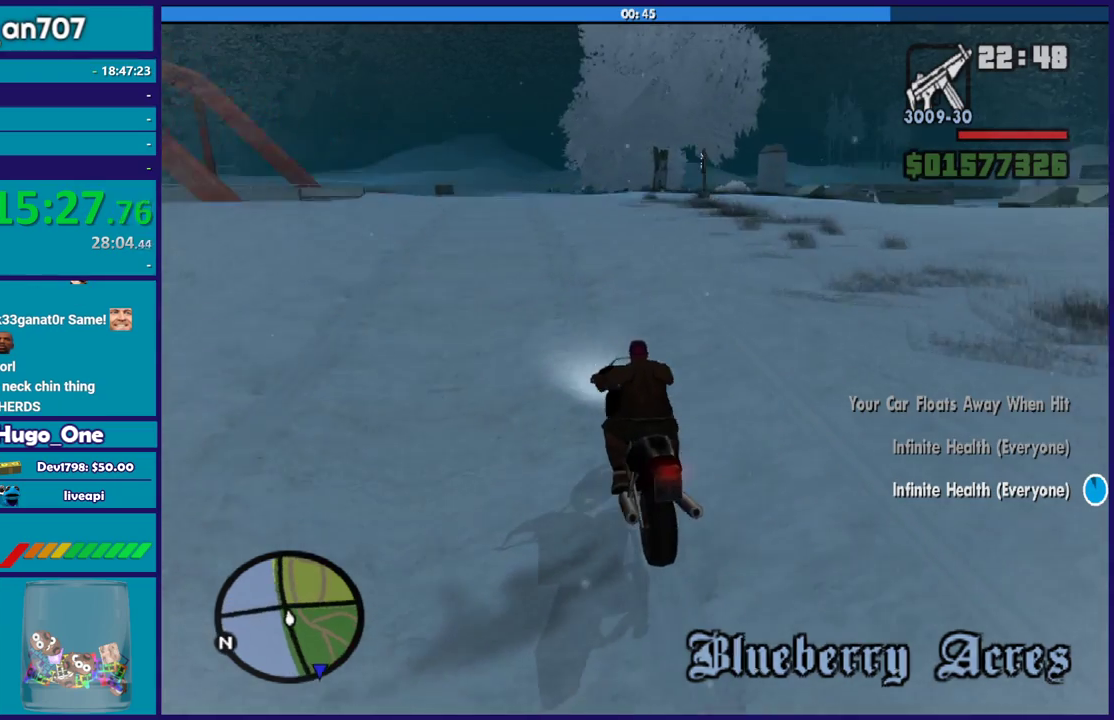
{"buttons": [], "left_stick": "right", "right_stick": "down-right", "events": []}
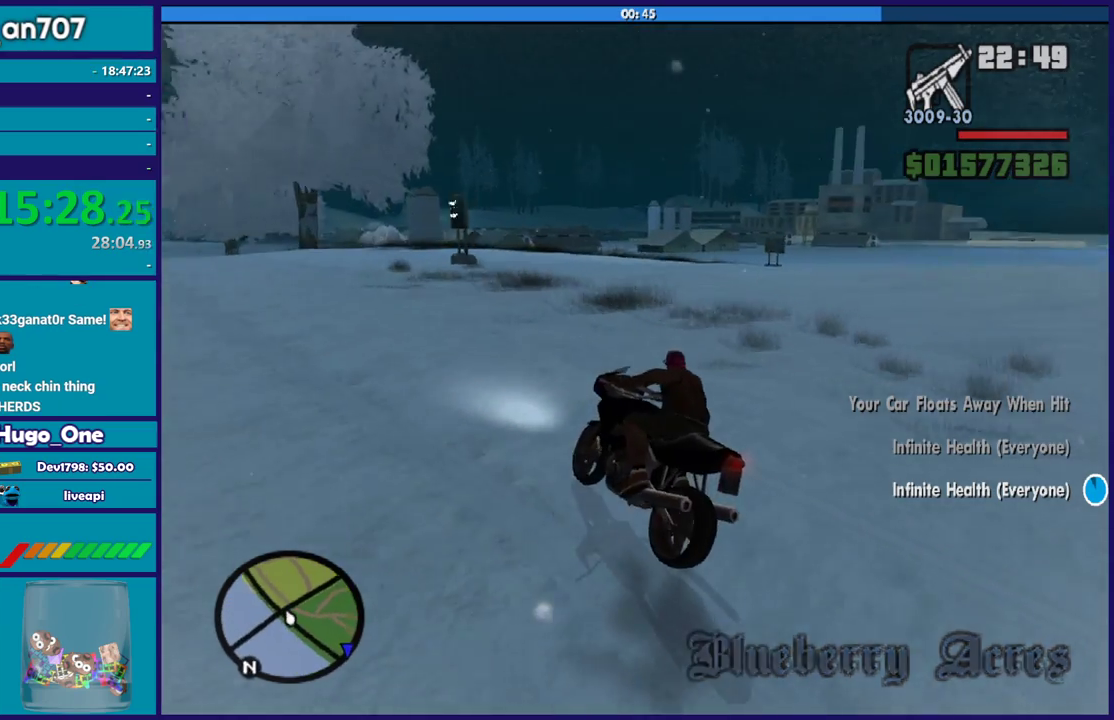
{"buttons": ["L2"], "left_stick": "center", "right_stick": "down-right", "events": [[34, "L2", "down"], [134, "left_stick", "up-left"], [267, "left_stick", "left"], [434, "left_stick", "center"]]}
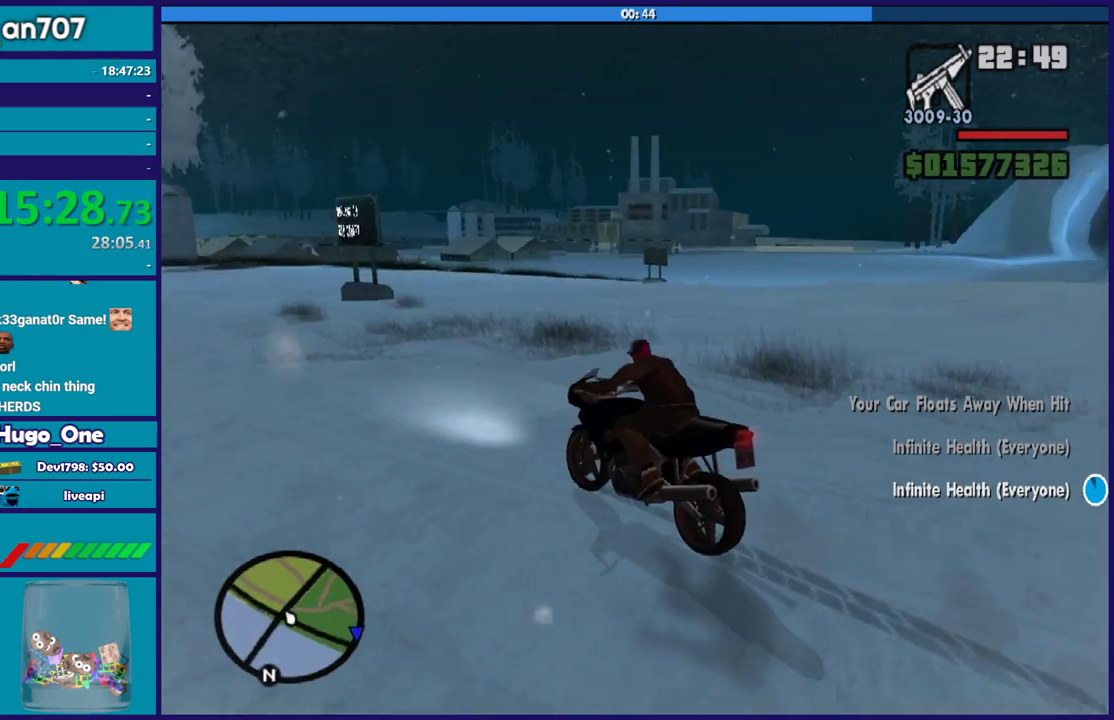
{"buttons": [], "left_stick": "center", "right_stick": "down-left", "events": [[133, "right_stick", "right"], [167, "left_stick", "up-left"], [267, "left_stick", "left"], [467, "left_stick", "center"], [500, "L2", "up"], [500, "right_stick", "down-left"]]}